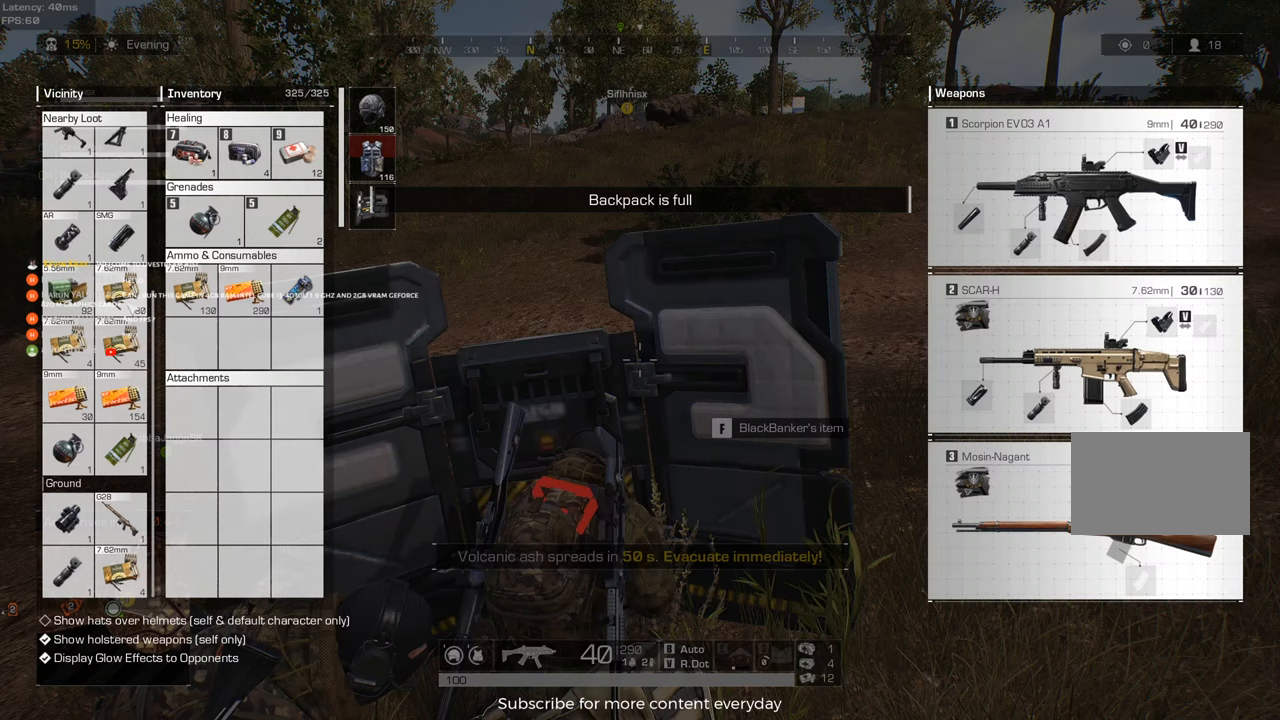
Gameplay with keyboard and mouse; each line is a JSON object with the keys and mouse buttons held at the frame after it. "events" lists presses ("down") and releases ("up") of "1", "2", "3", "4", "5", "a", "alt", "c", "caps_lock", "ctrl", "d", "e", "f", "g", "q", "r", "s", "shift", "space", "t", "tab", "v", "w", "x", "z", "mouse_left", "mouse_wheel" and "mouse_right" between this image and that frame as [ms after this image, input, new state], when the widget could be followed in between. "mouse_left", "mouse_wheel", "mouse_right" = the "left", "wheel", "right" buttons of the "mouse" list. No other keys are recorded. "wheel" means that the mouse wheel is clicked or scrolled. Not read: mouse_move.
{"keys": [], "mouse": [], "events": [[333, "mouse_right", "down"], [383, "mouse_right", "up"]]}
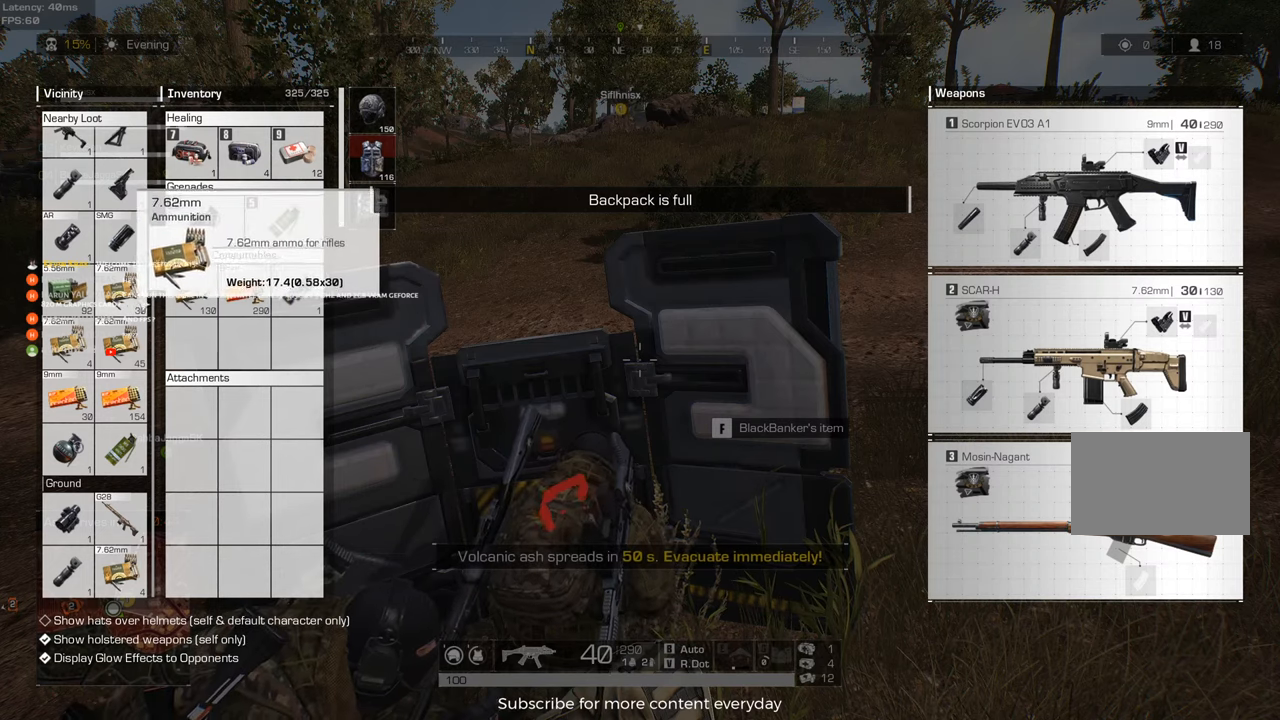
{"keys": [], "mouse": [], "events": []}
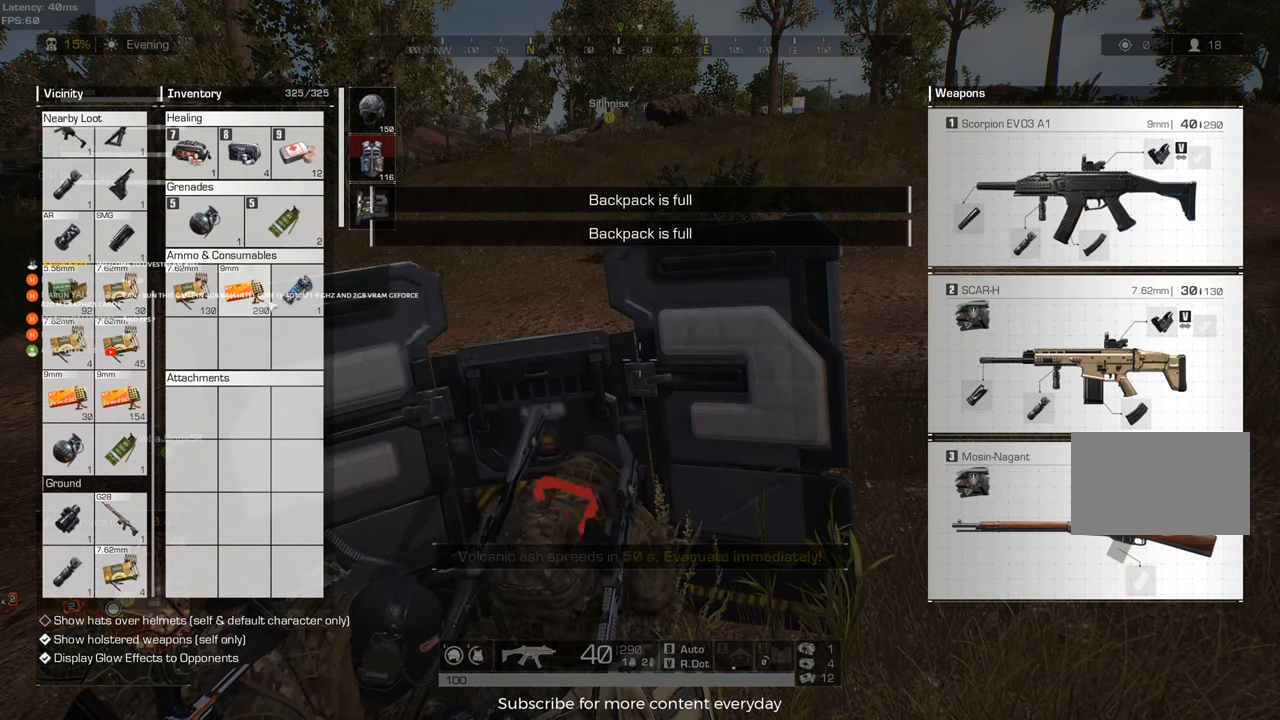
{"keys": [], "mouse": [], "events": [[217, "mouse_left", "down"], [400, "mouse_left", "up"]]}
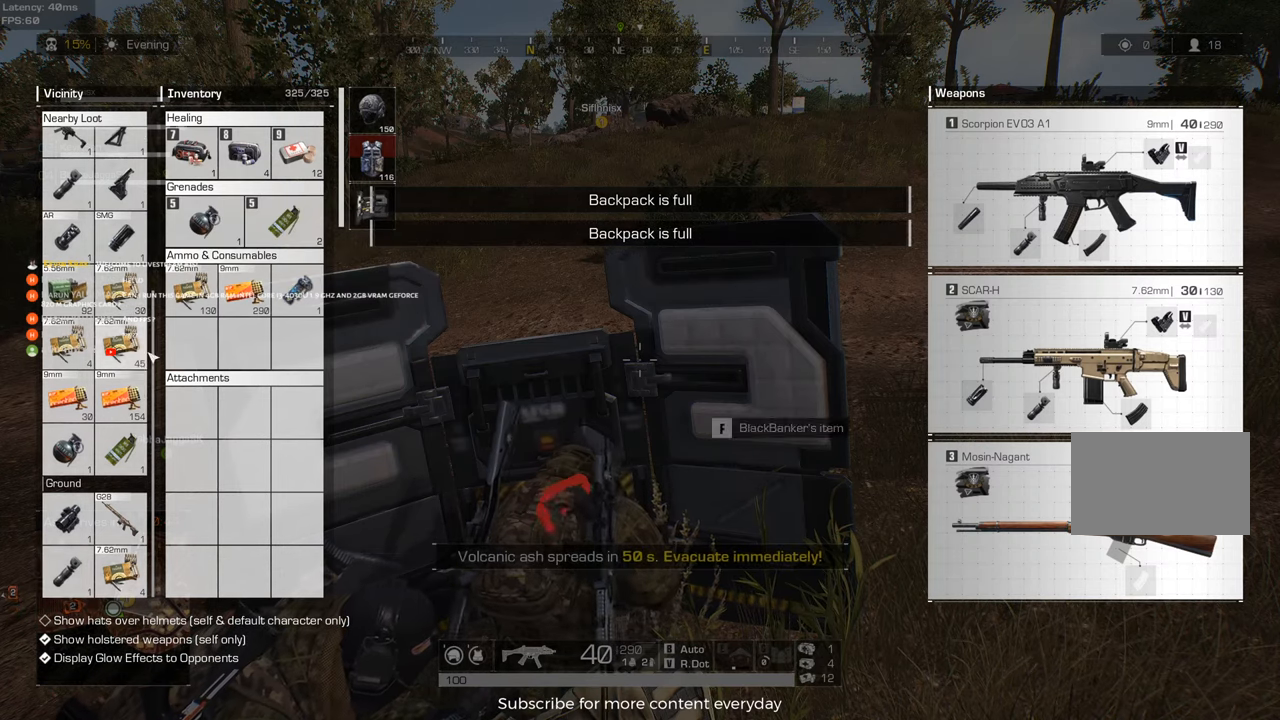
{"keys": ["ctrl"], "mouse": ["left"], "events": [[233, "ctrl", "down"], [467, "mouse_left", "down"]]}
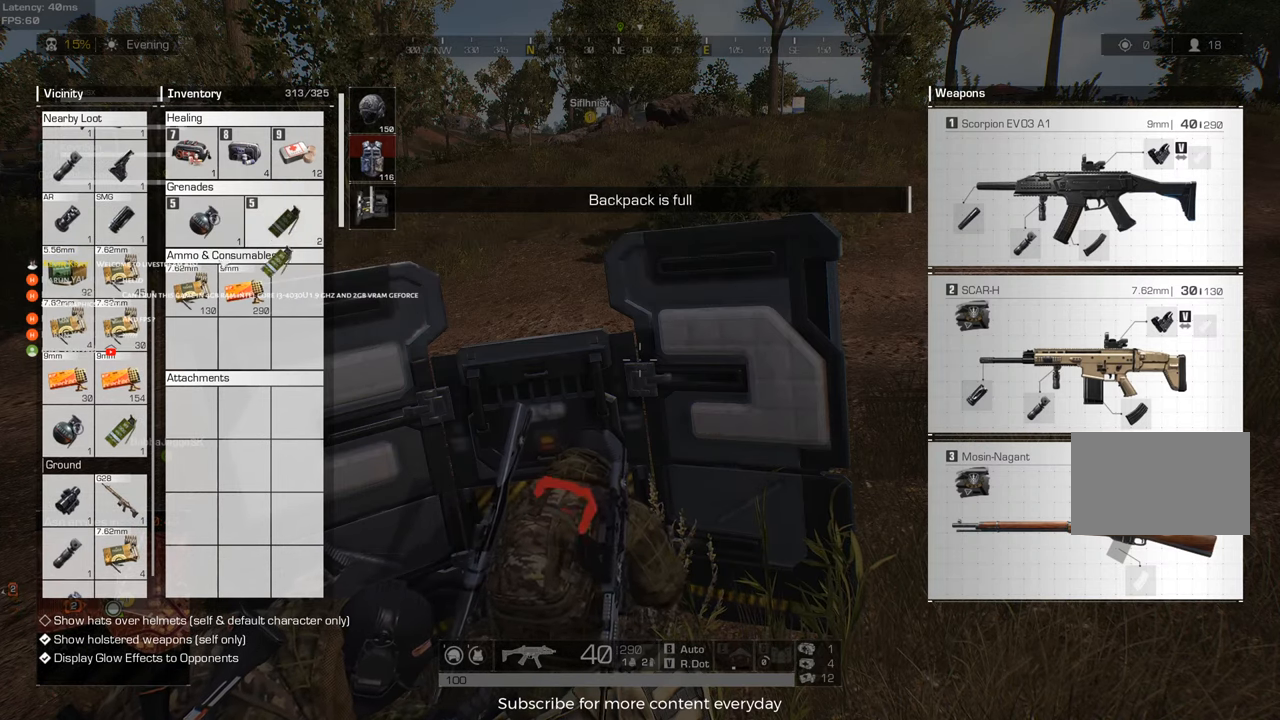
{"keys": [], "mouse": [], "events": [[100, "mouse_left", "up"], [150, "ctrl", "up"]]}
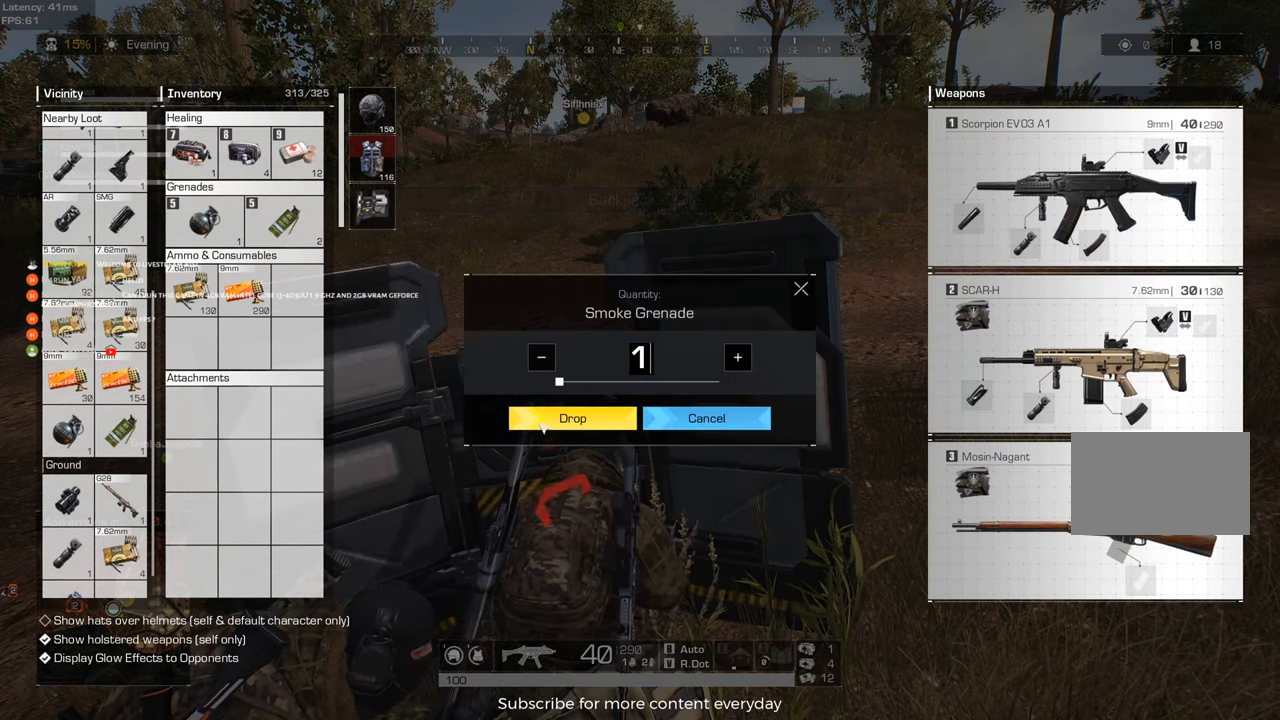
{"keys": [], "mouse": [], "events": [[167, "mouse_left", "down"], [217, "mouse_left", "up"]]}
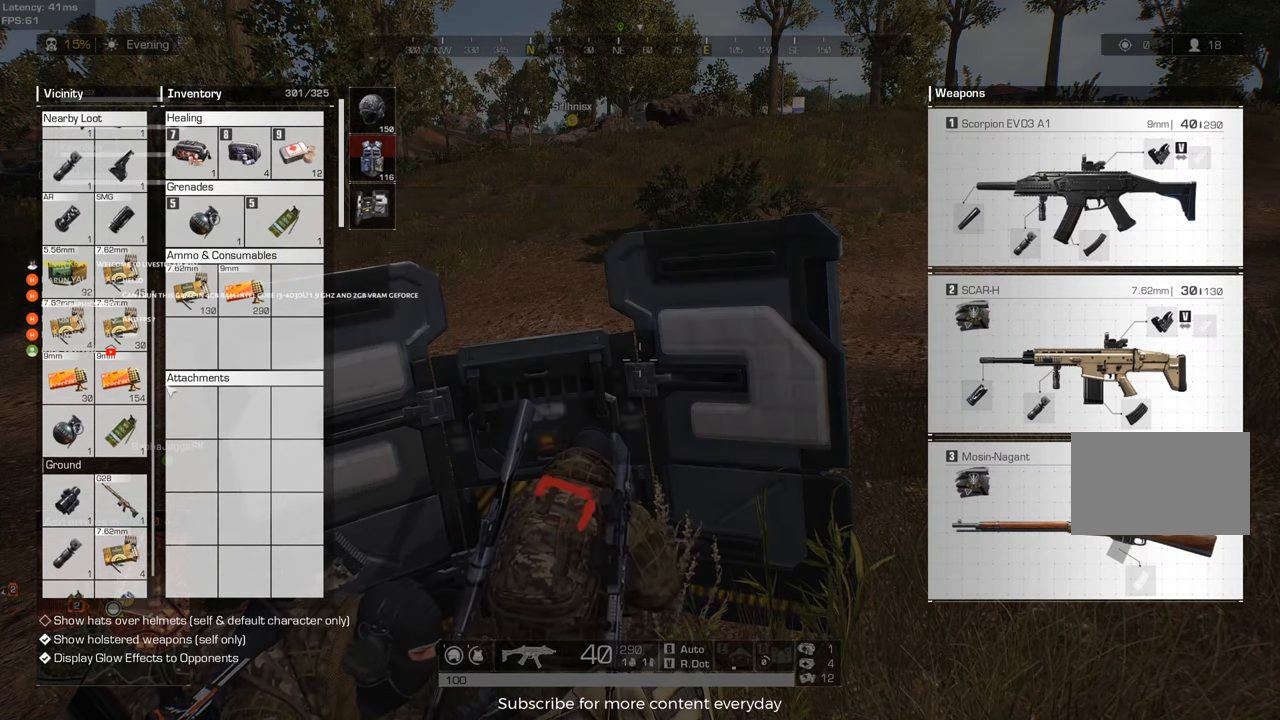
{"keys": [], "mouse": [], "events": [[333, "mouse_right", "down"], [433, "mouse_right", "up"]]}
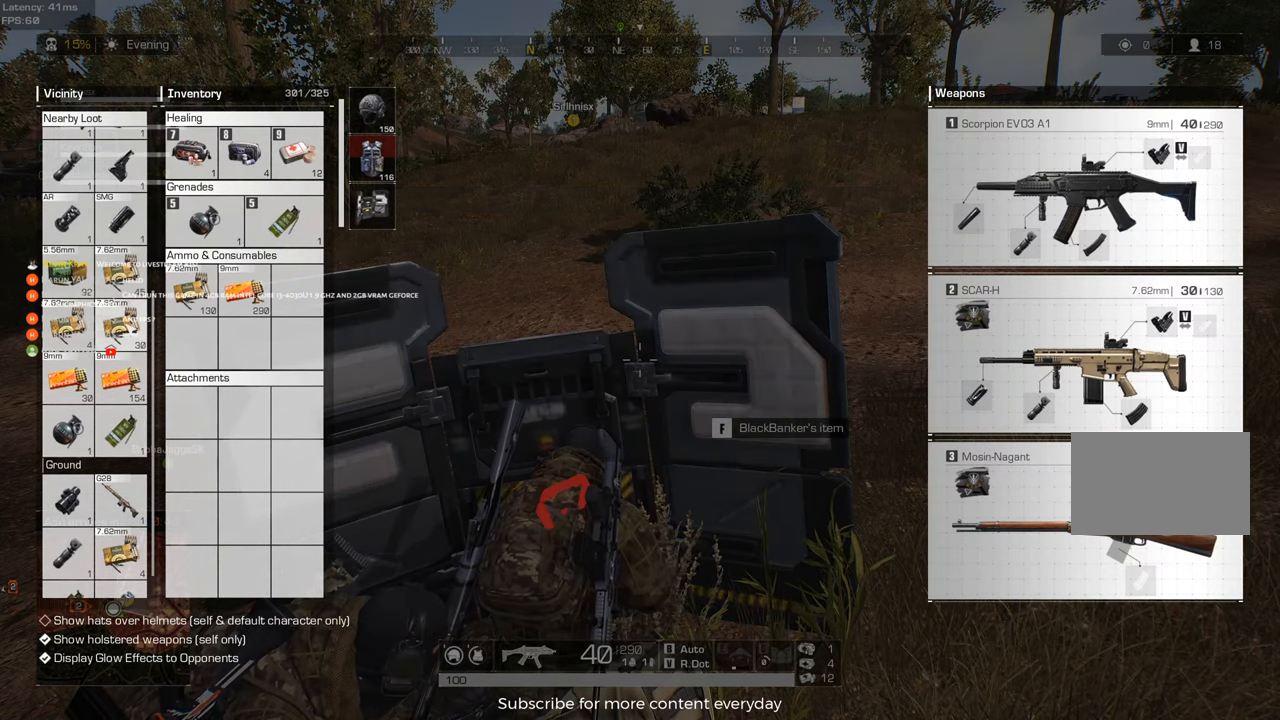
{"keys": [], "mouse": [], "events": [[200, "mouse_wheel", "down"], [300, "mouse_wheel", "up"]]}
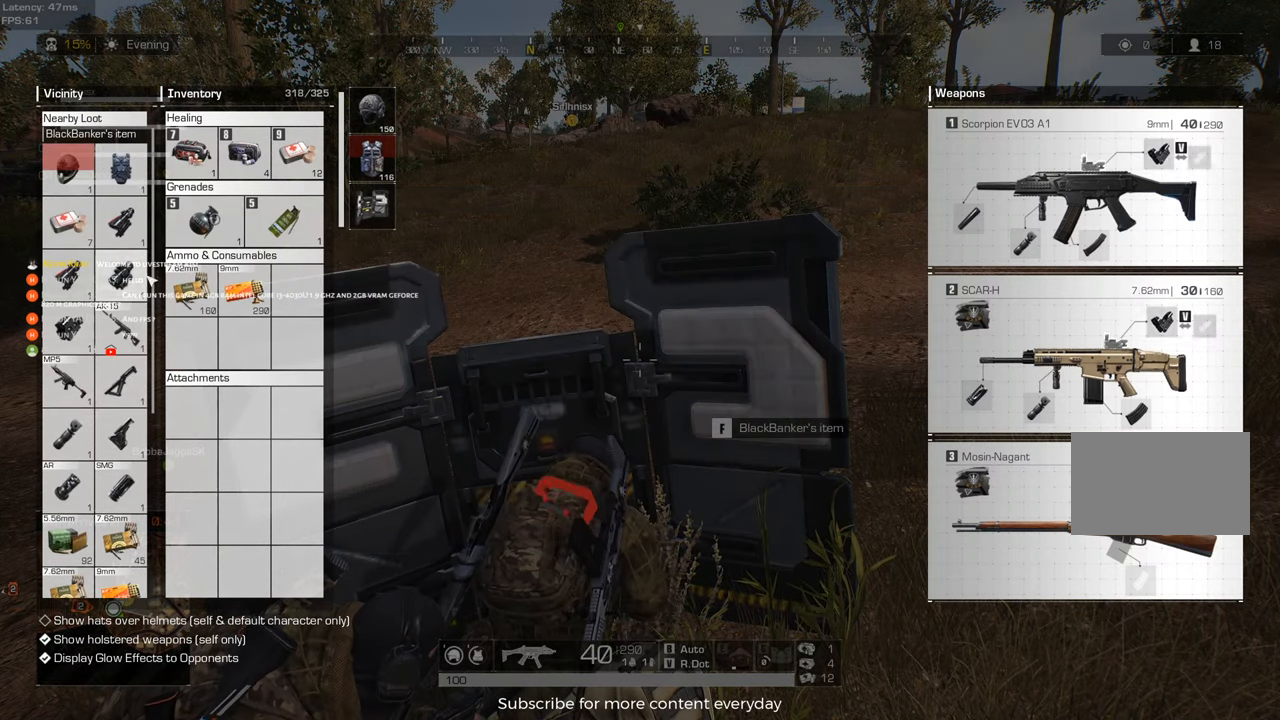
{"keys": [], "mouse": [], "events": []}
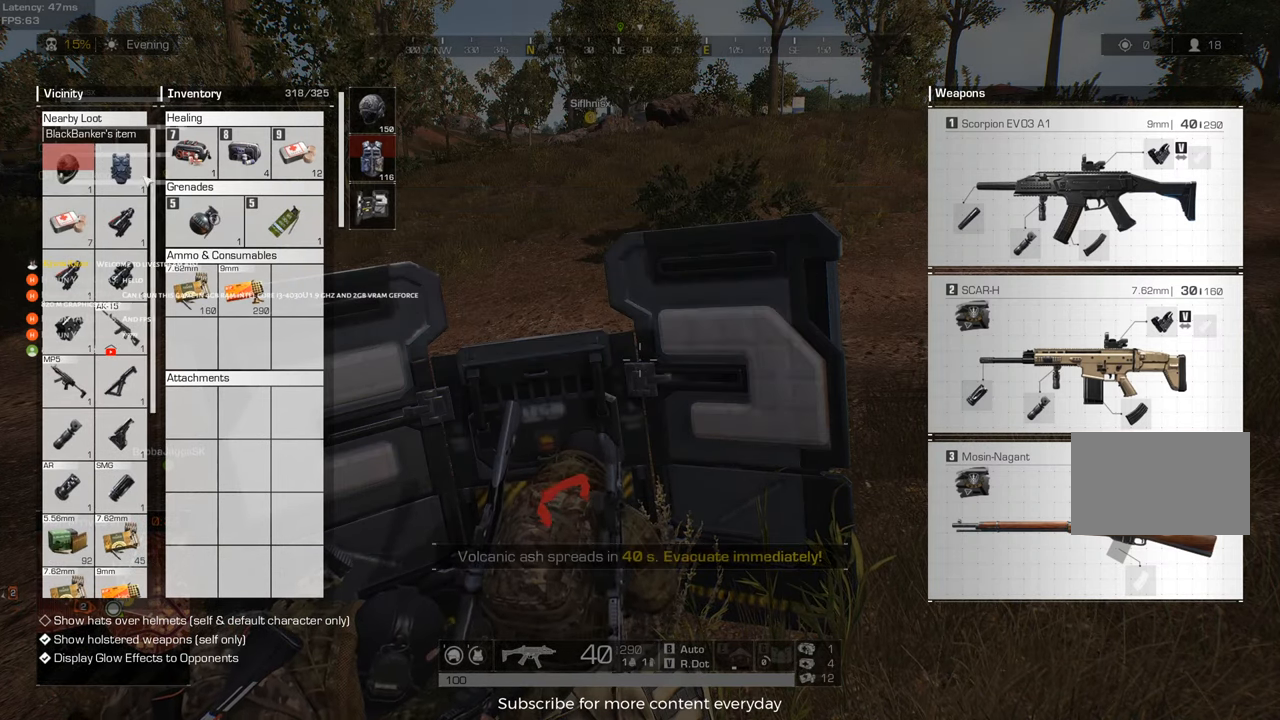
{"keys": [], "mouse": [], "events": [[233, "mouse_right", "down"], [283, "mouse_right", "up"]]}
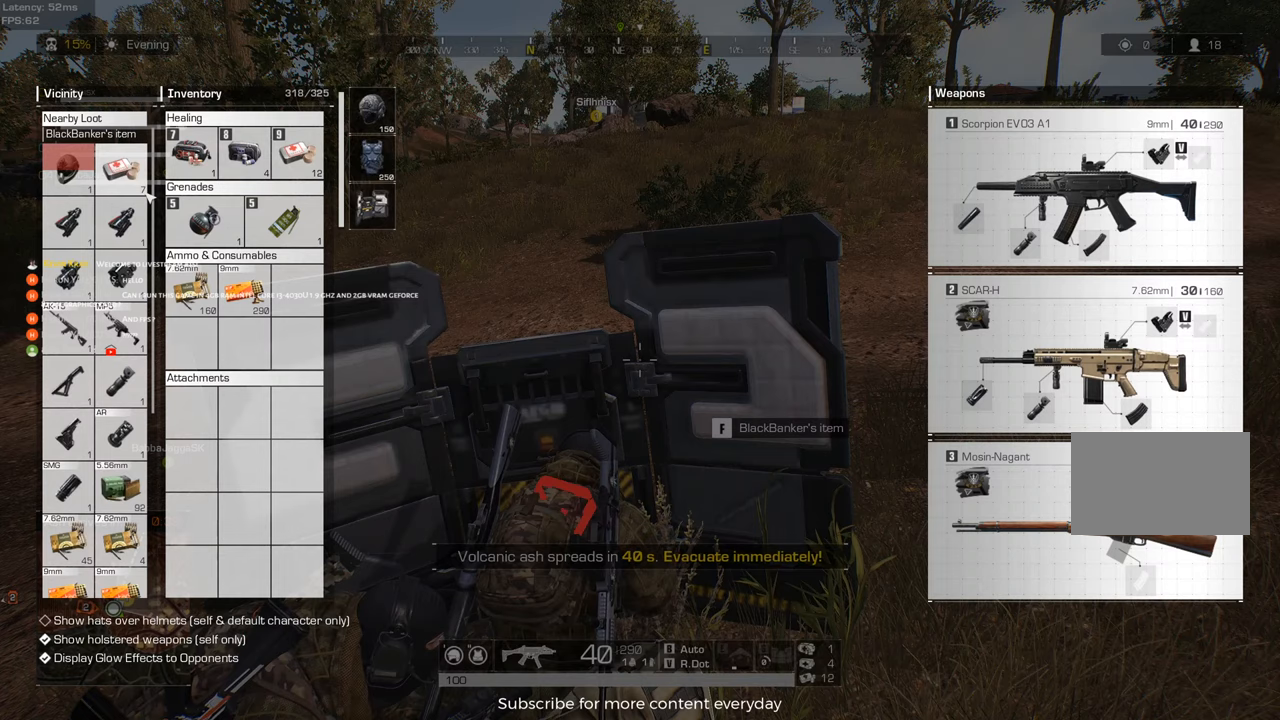
{"keys": [], "mouse": ["wheel"], "events": [[433, "mouse_wheel", "down"]]}
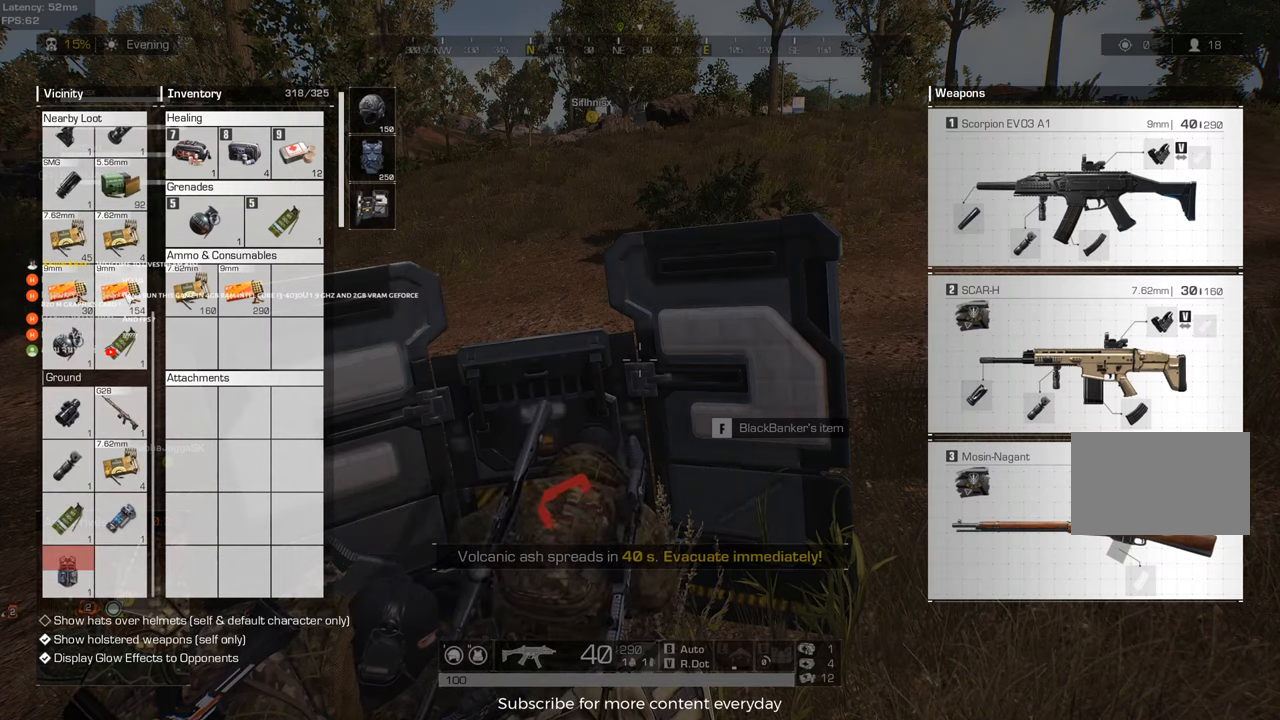
{"keys": ["tab"], "mouse": [], "events": [[33, "mouse_wheel", "up"], [400, "tab", "down"]]}
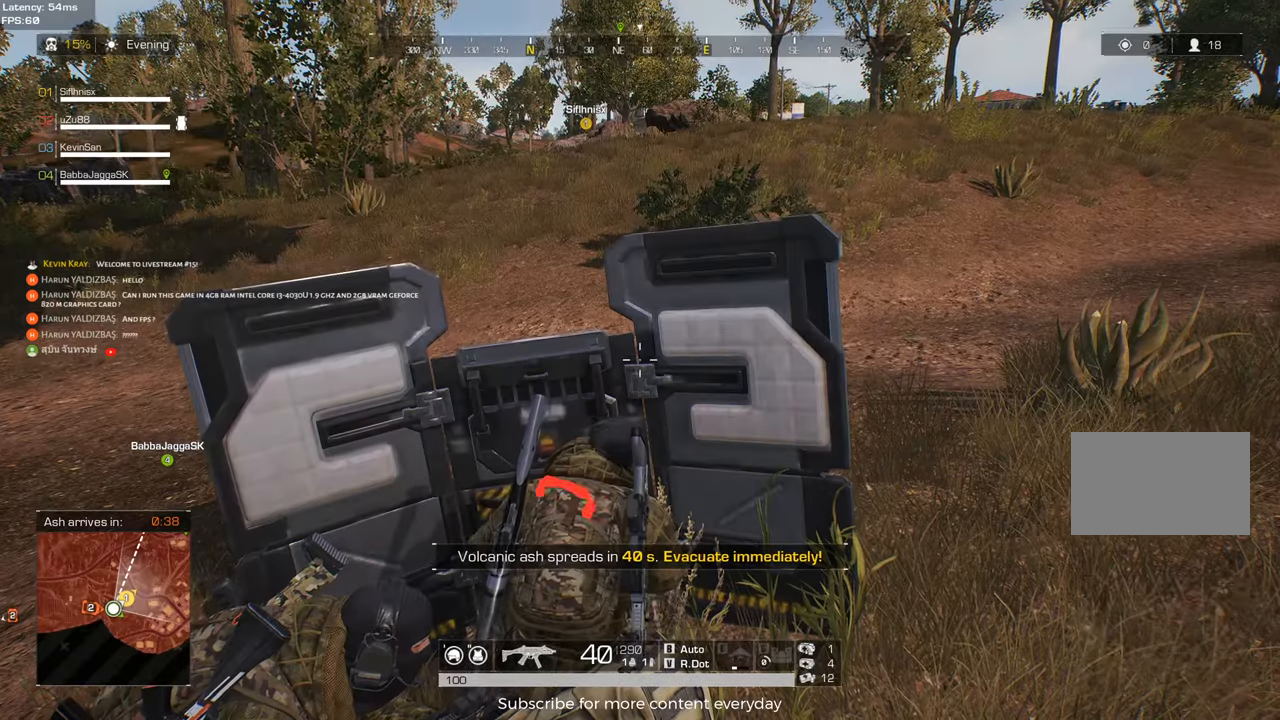
{"keys": [], "mouse": [], "events": [[50, "mouse_wheel", "down"], [50, "tab", "up"], [167, "mouse_wheel", "up"]]}
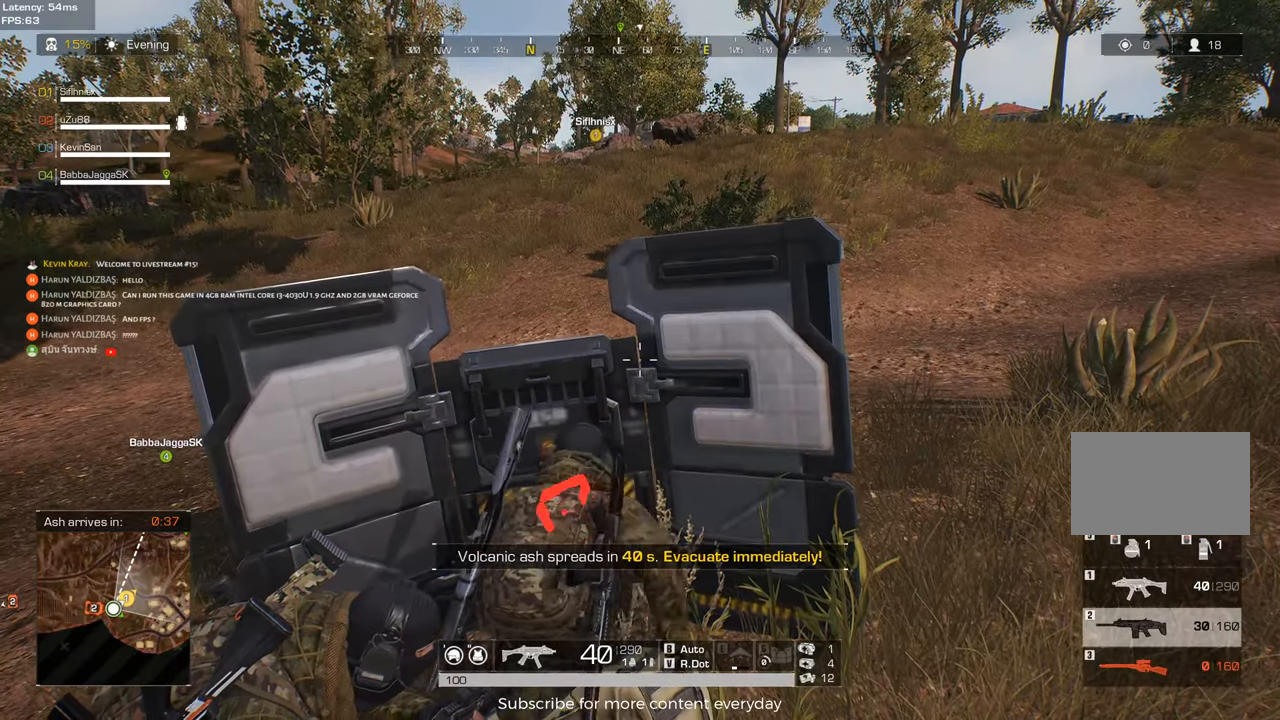
{"keys": [], "mouse": [], "events": [[150, "mouse_wheel", "down"], [250, "mouse_wheel", "up"], [383, "mouse_wheel", "down"], [433, "mouse_wheel", "up"]]}
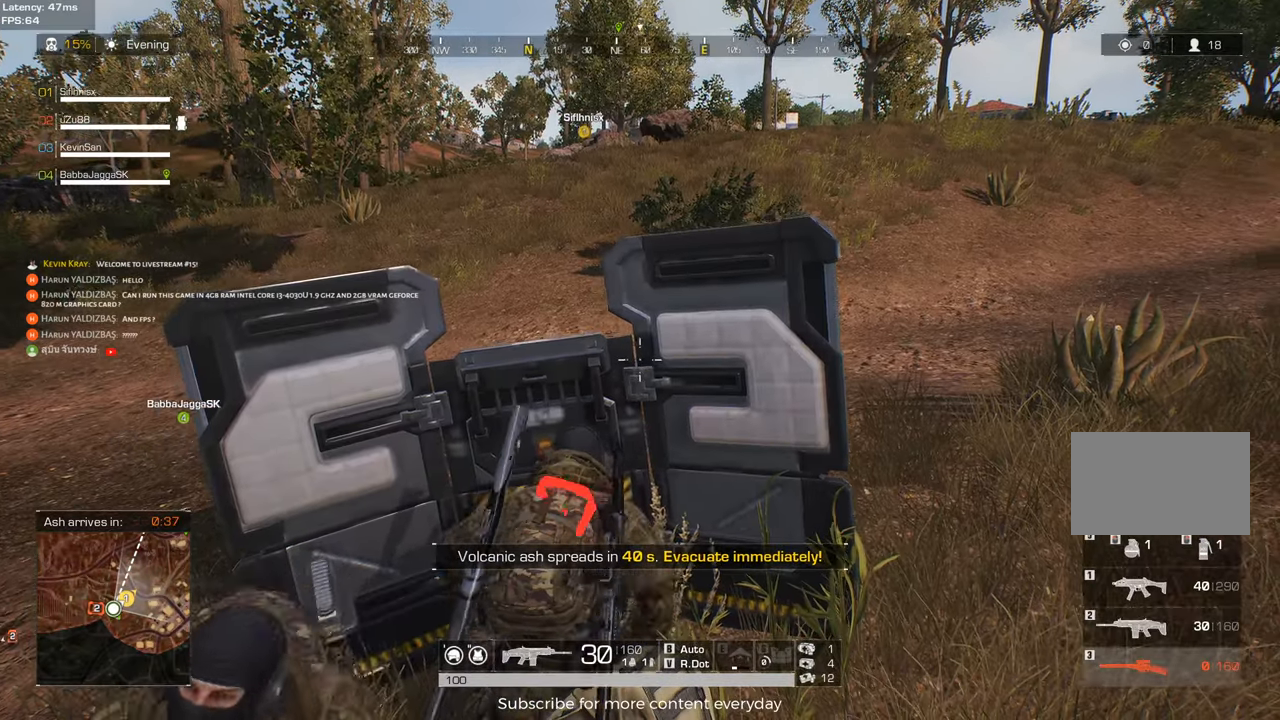
{"keys": [], "mouse": [], "events": [[267, "tab", "down"], [367, "tab", "up"]]}
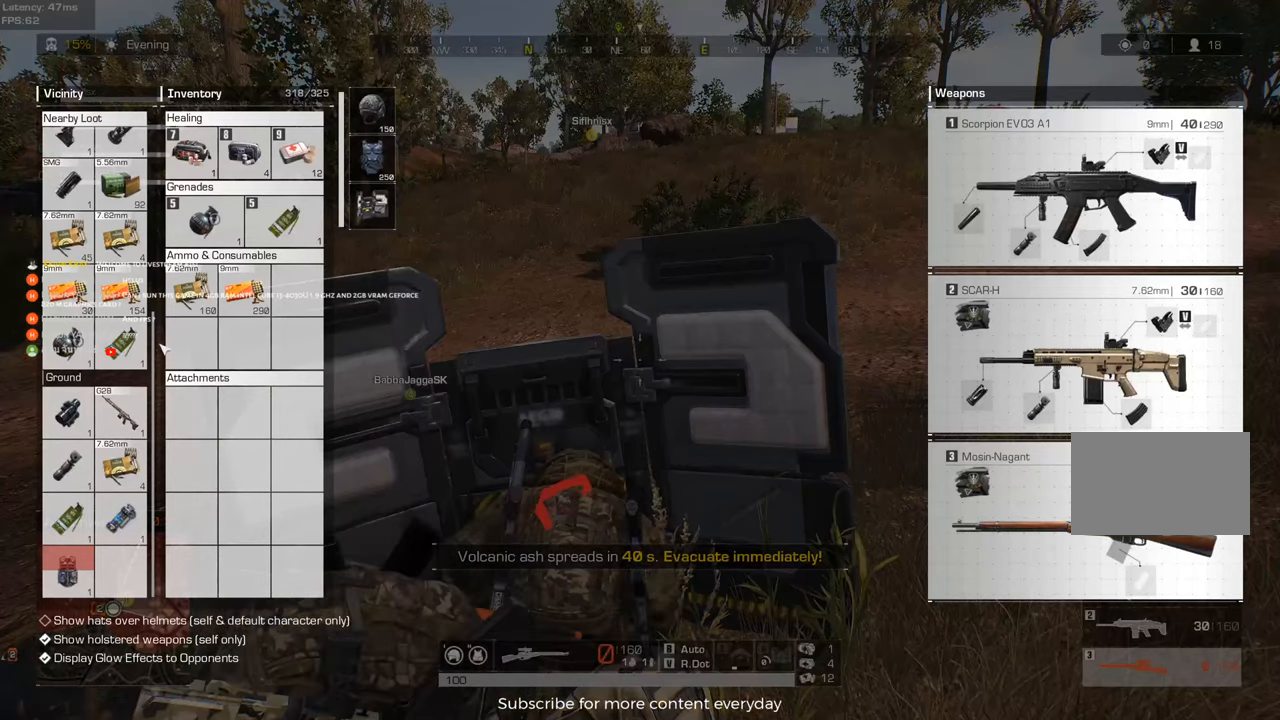
{"keys": [], "mouse": [], "events": []}
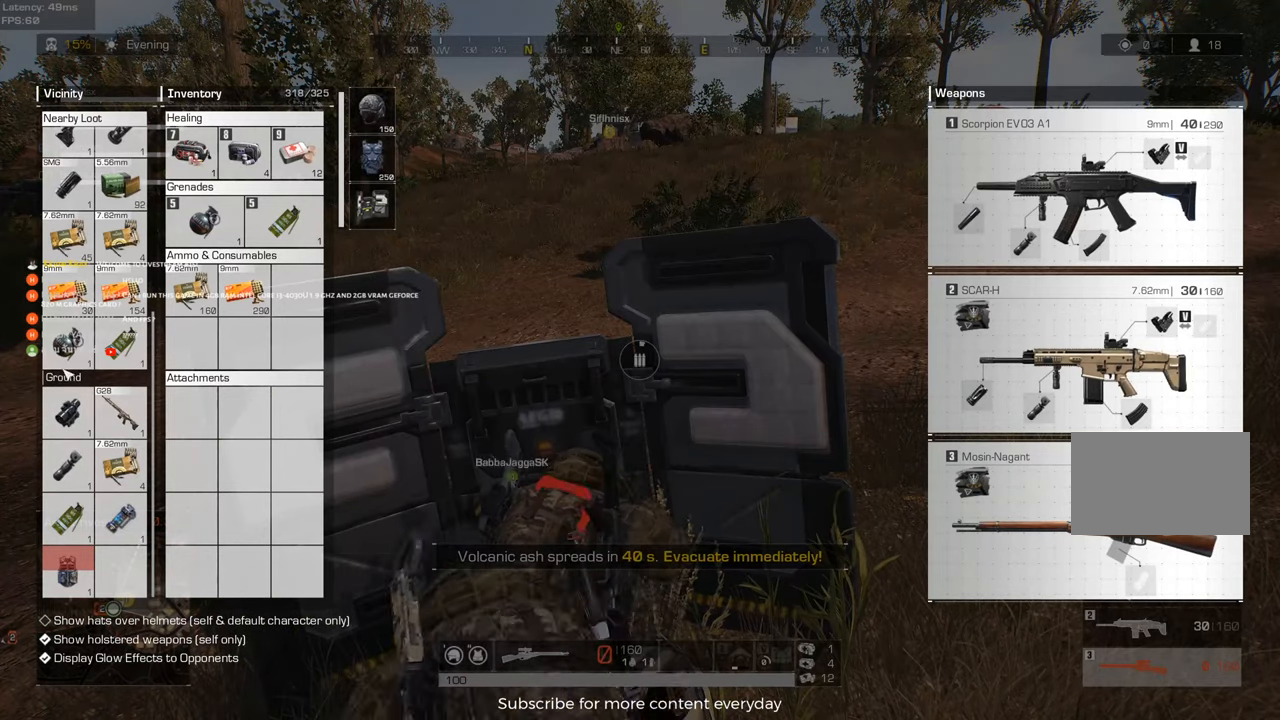
{"keys": [], "mouse": [], "events": []}
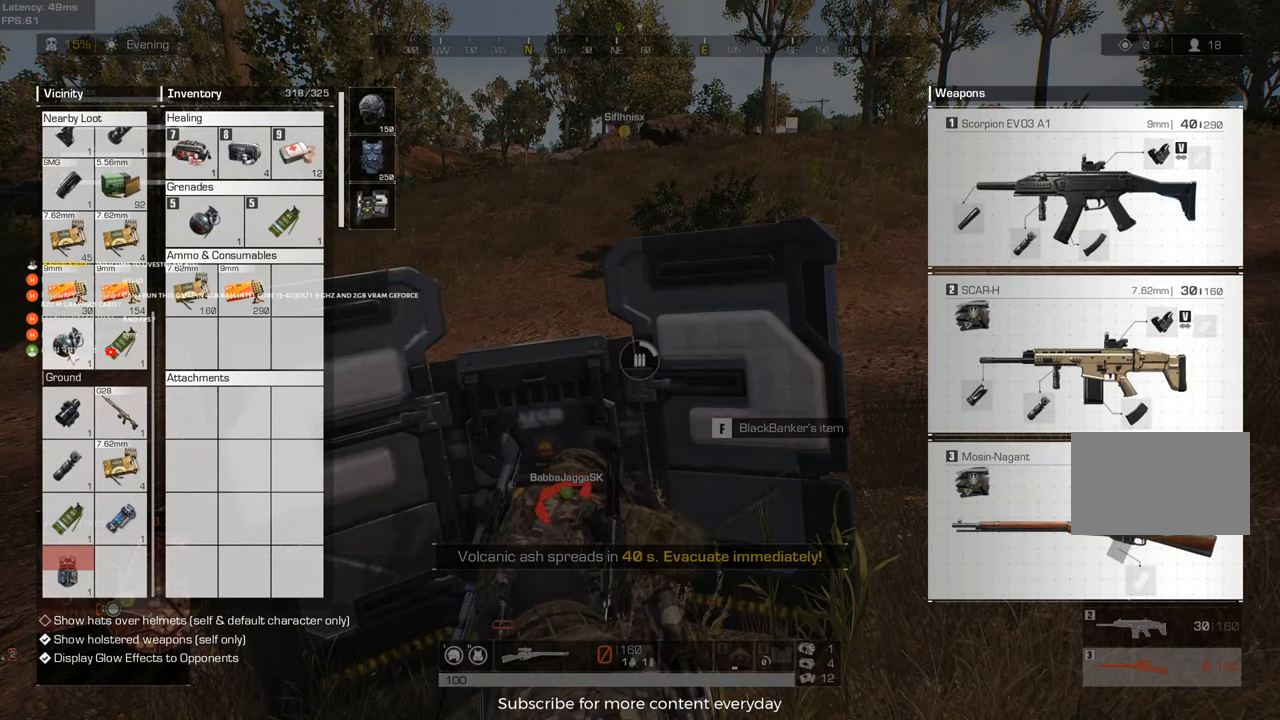
{"keys": [], "mouse": [], "events": []}
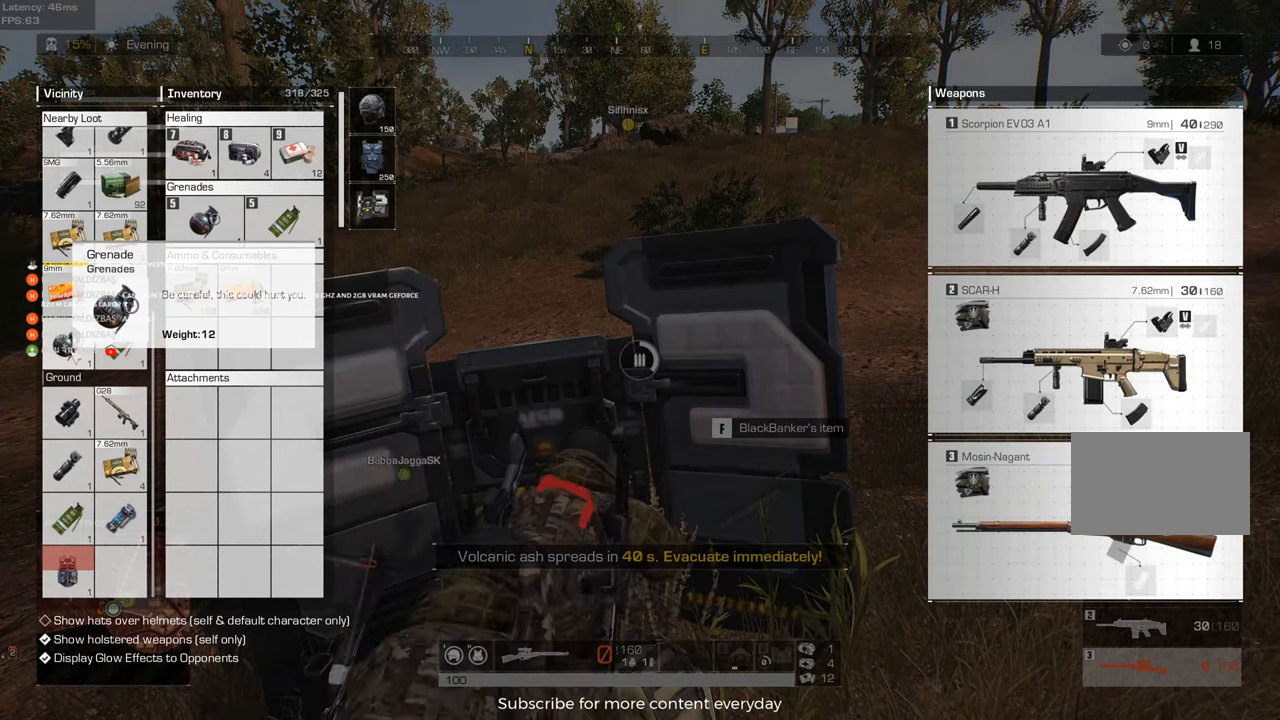
{"keys": [], "mouse": [], "events": []}
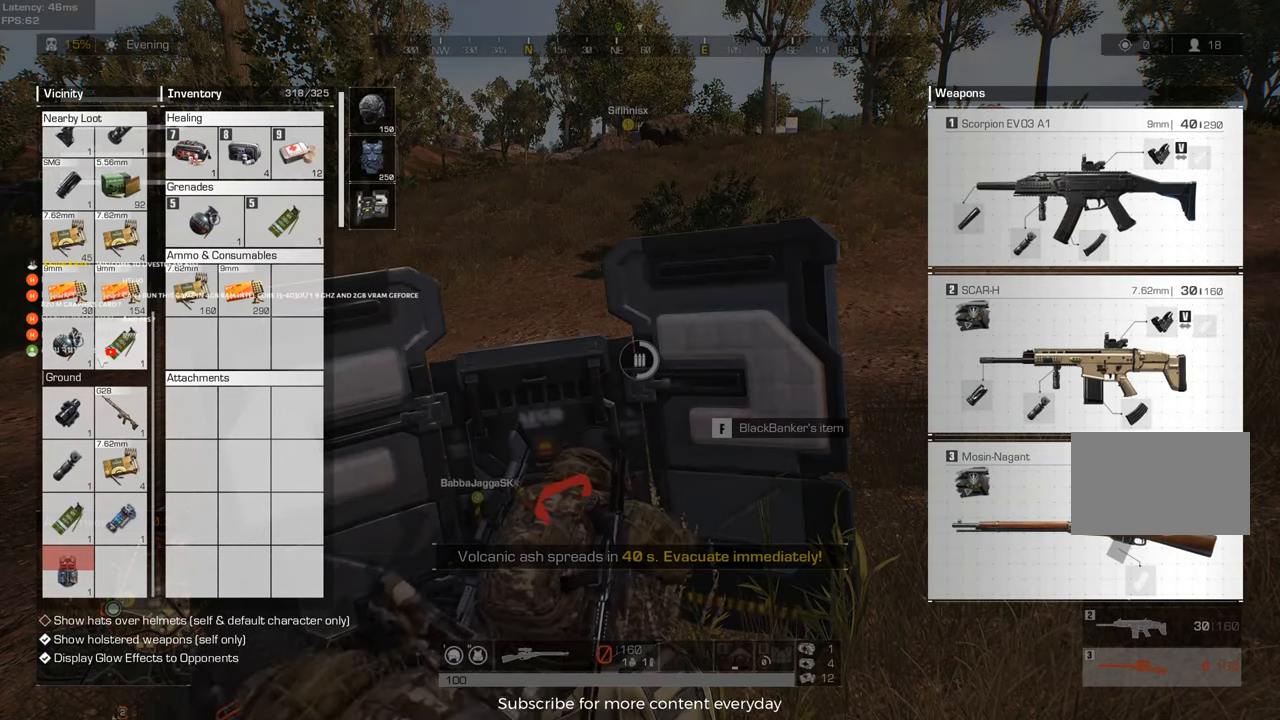
{"keys": [], "mouse": [], "events": []}
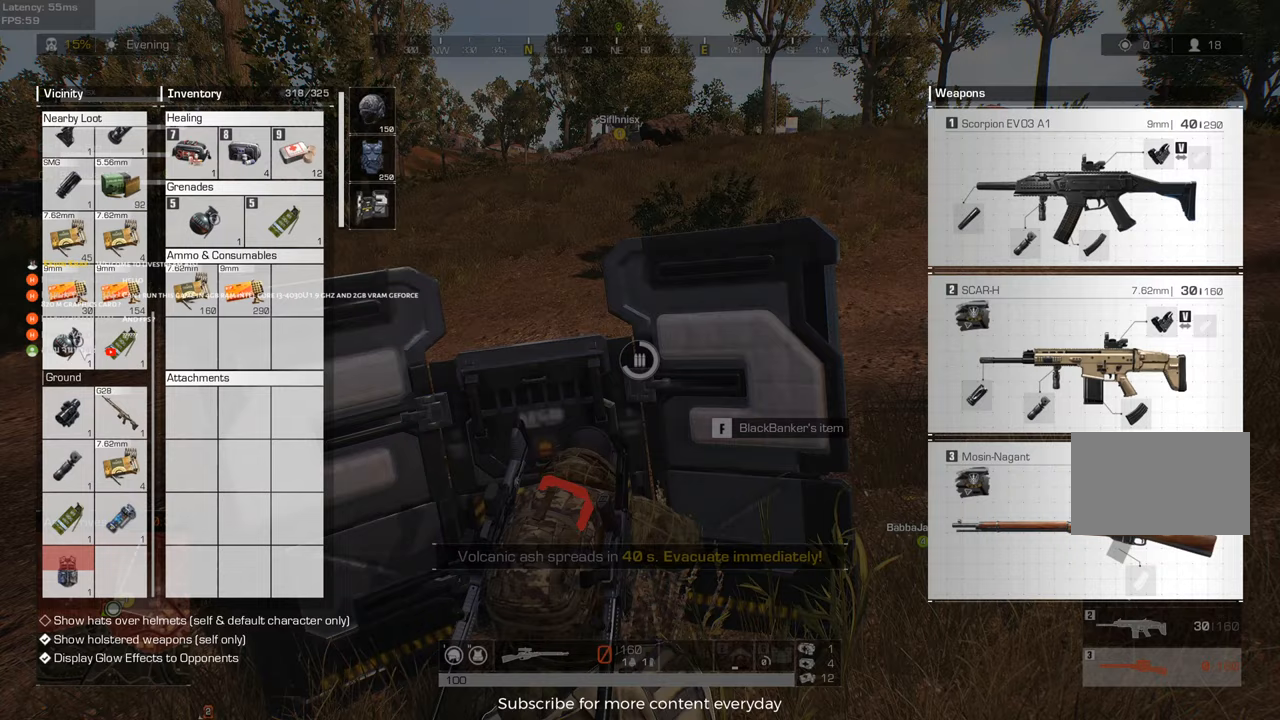
{"keys": [], "mouse": [], "events": []}
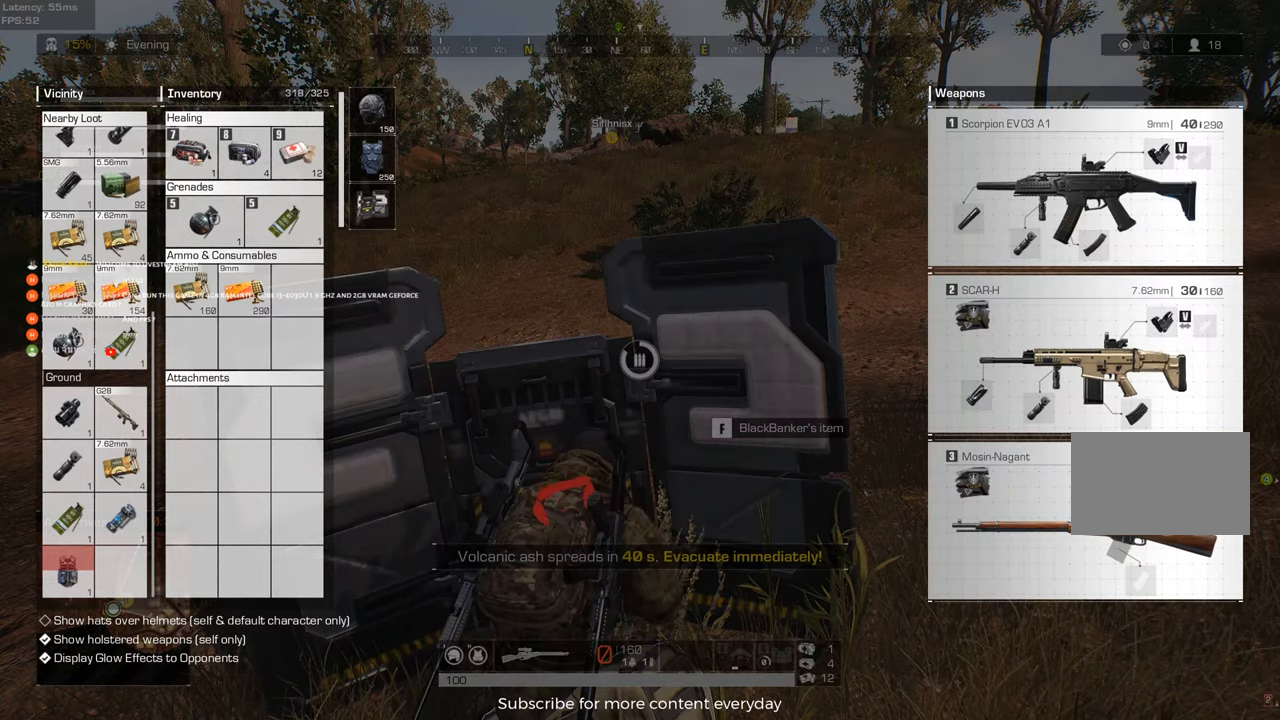
{"keys": [], "mouse": [], "events": []}
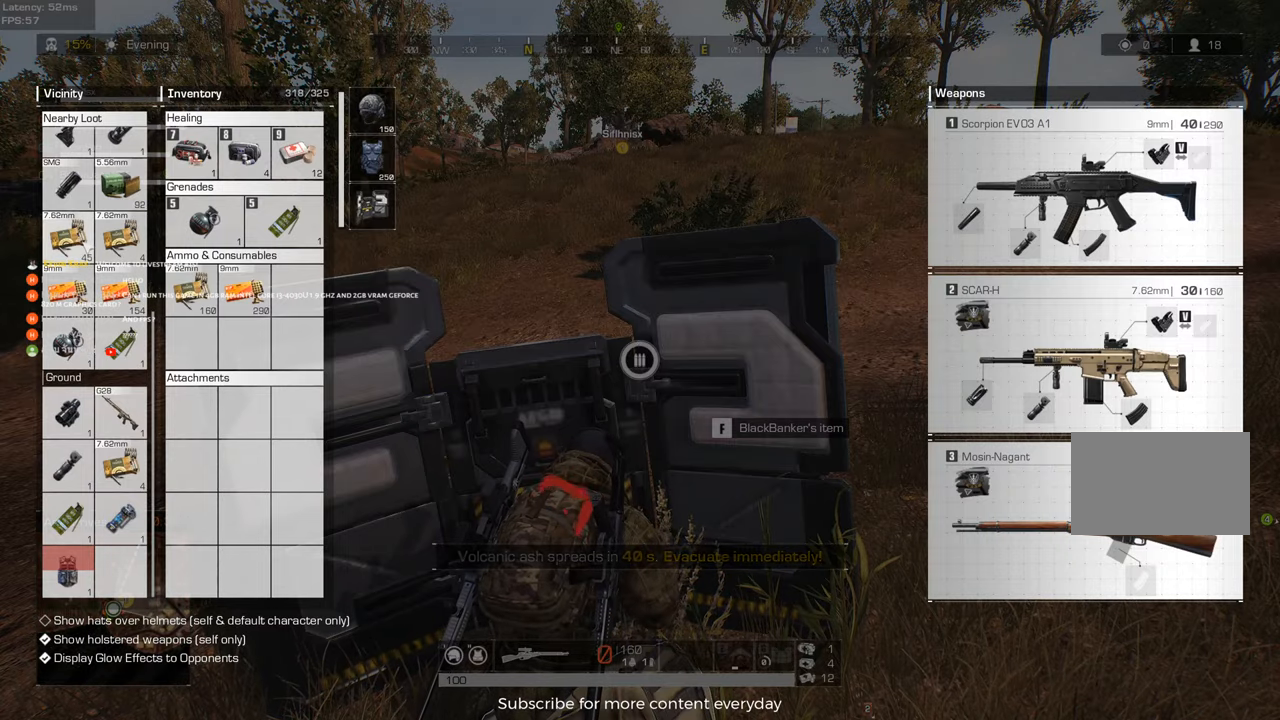
{"keys": [], "mouse": [], "events": [[117, "mouse_right", "down"], [150, "mouse_right", "up"]]}
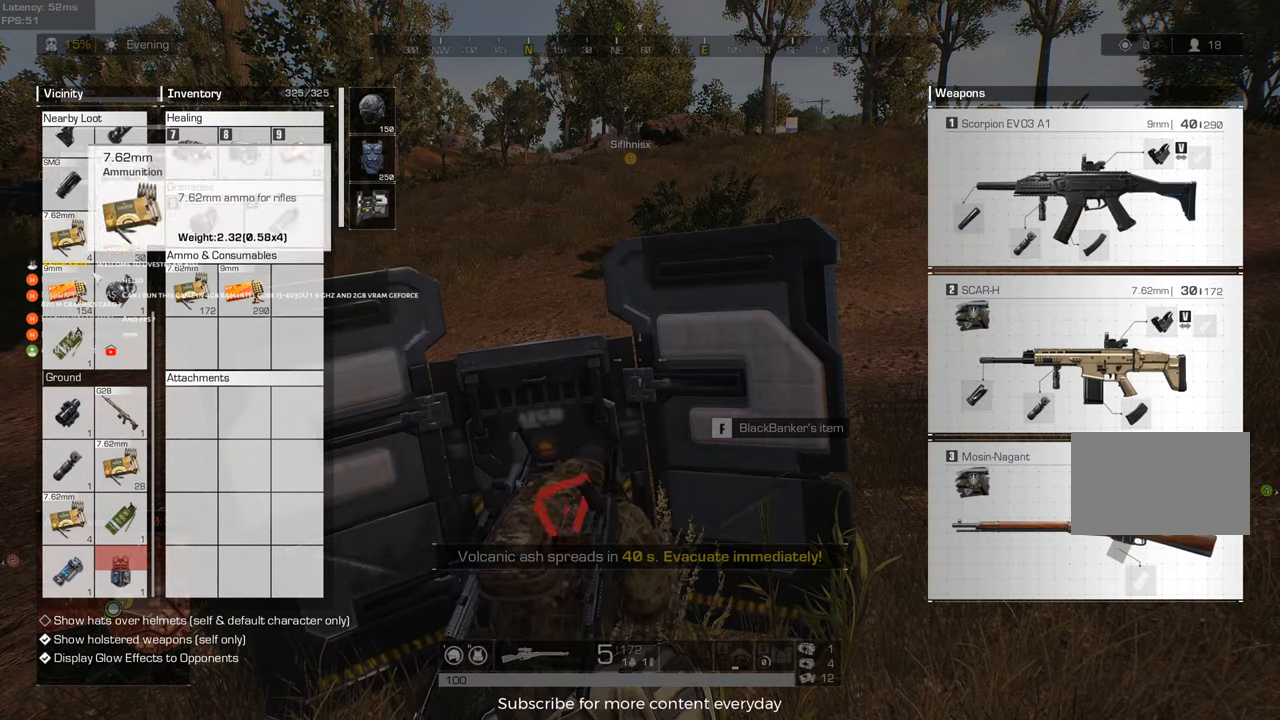
{"keys": [], "mouse": [], "events": []}
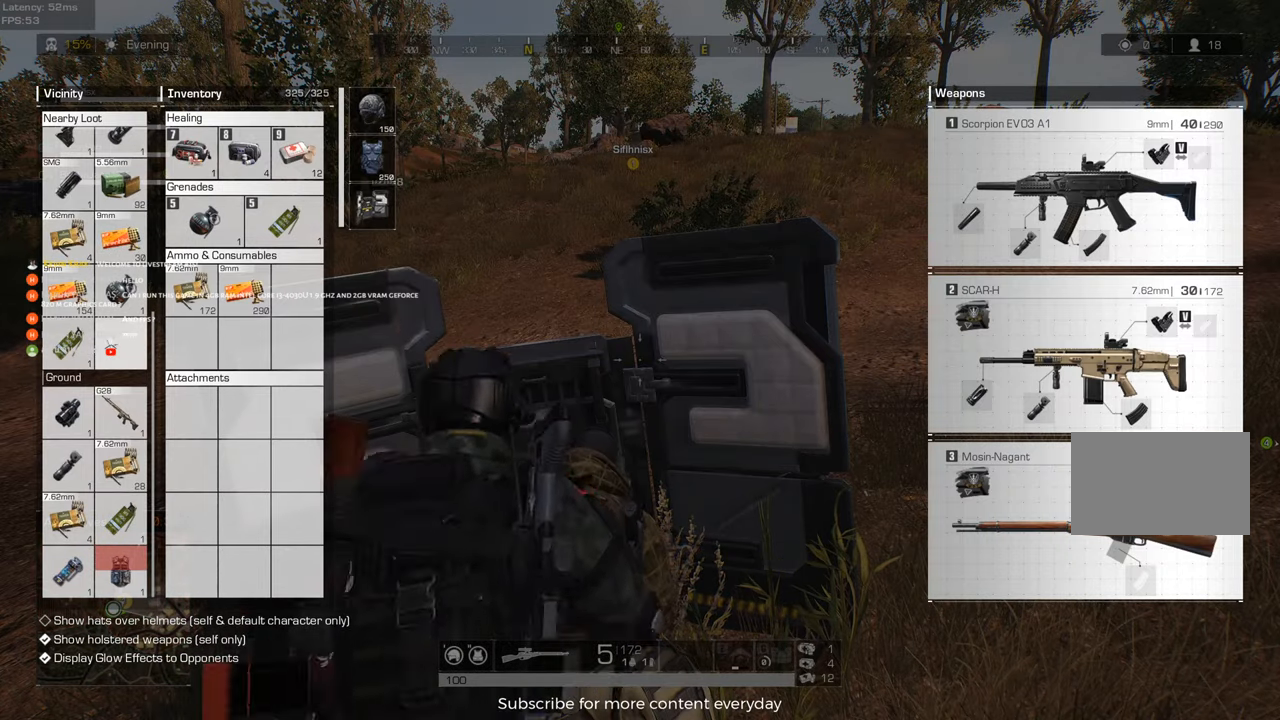
{"keys": [], "mouse": [], "events": [[383, "mouse_right", "down"], [417, "mouse_right", "up"]]}
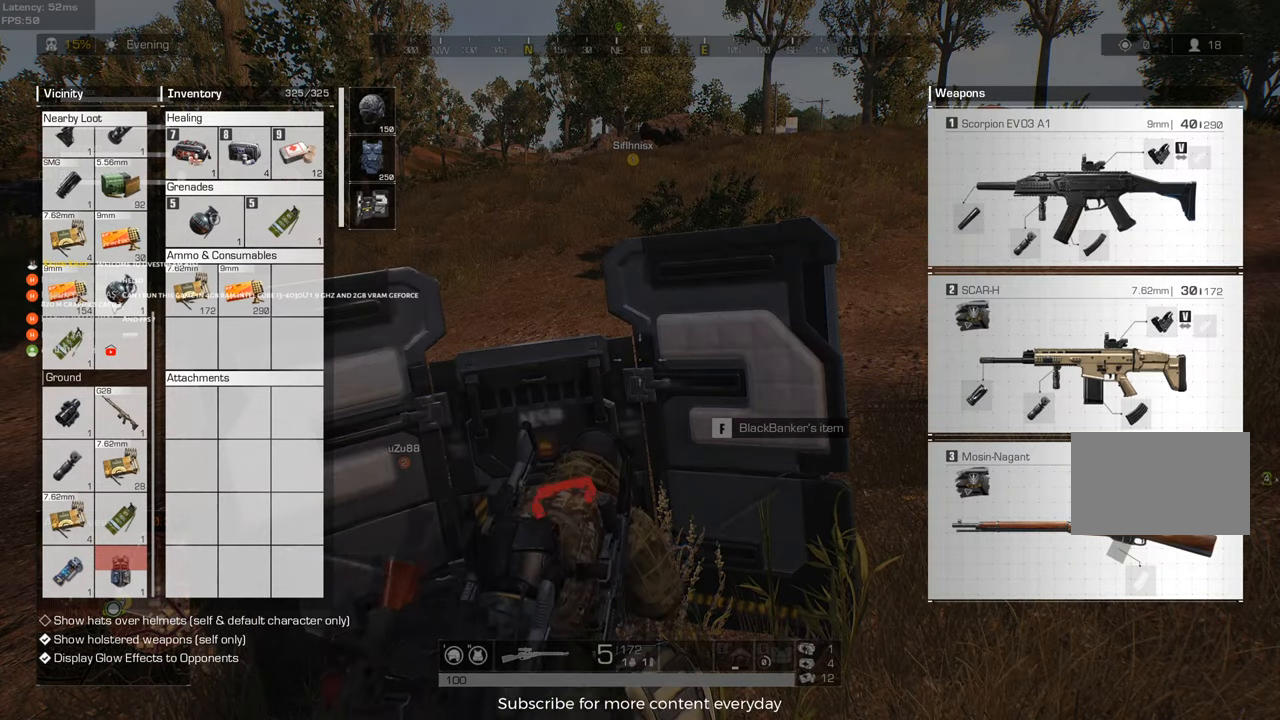
{"keys": [], "mouse": [], "events": []}
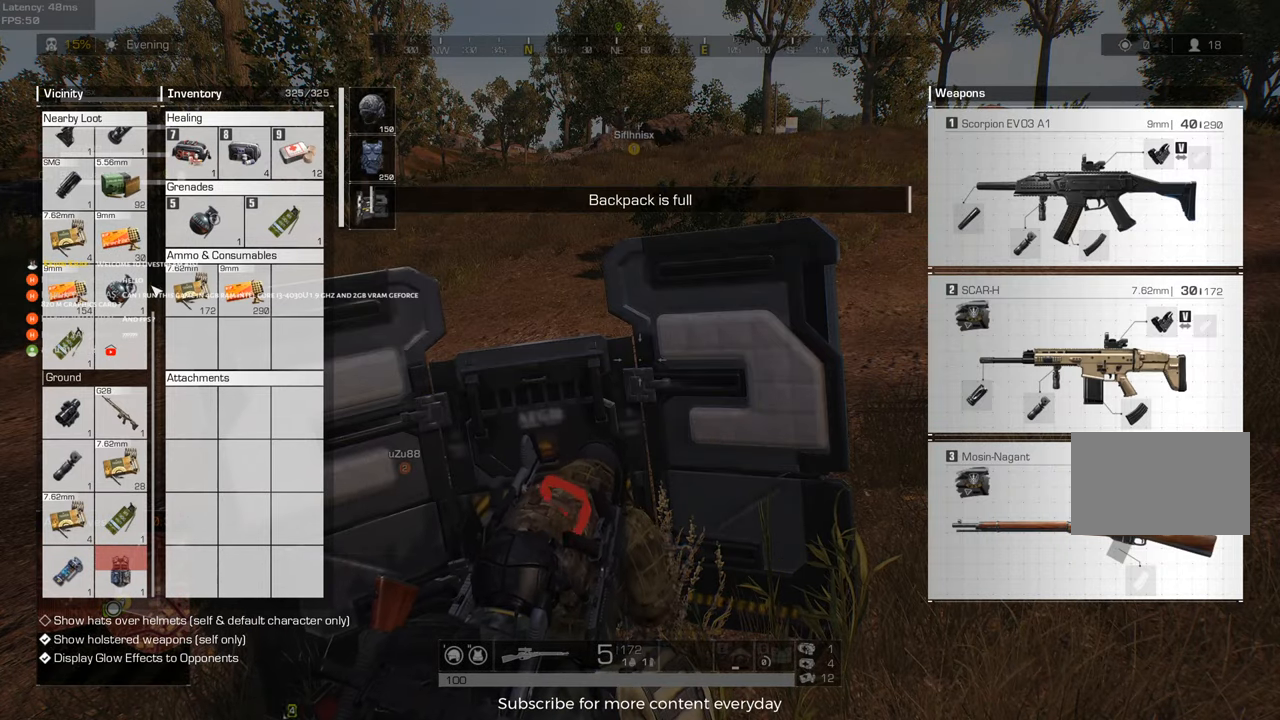
{"keys": [], "mouse": [], "events": [[133, "tab", "down"], [167, "mouse_wheel", "down"], [267, "tab", "up"], [317, "mouse_wheel", "up"]]}
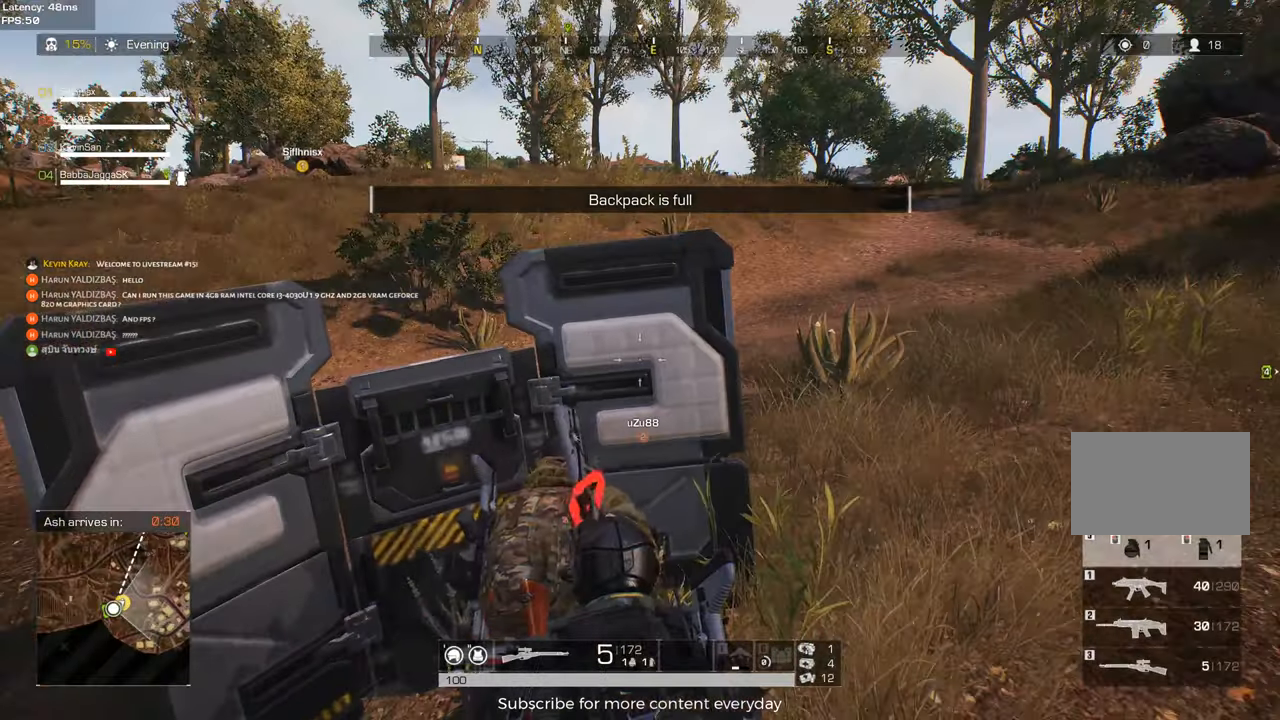
{"keys": ["c", "d"], "mouse": [], "events": [[233, "mouse_wheel", "down"], [333, "mouse_wheel", "up"], [467, "c", "down"], [467, "d", "down"]]}
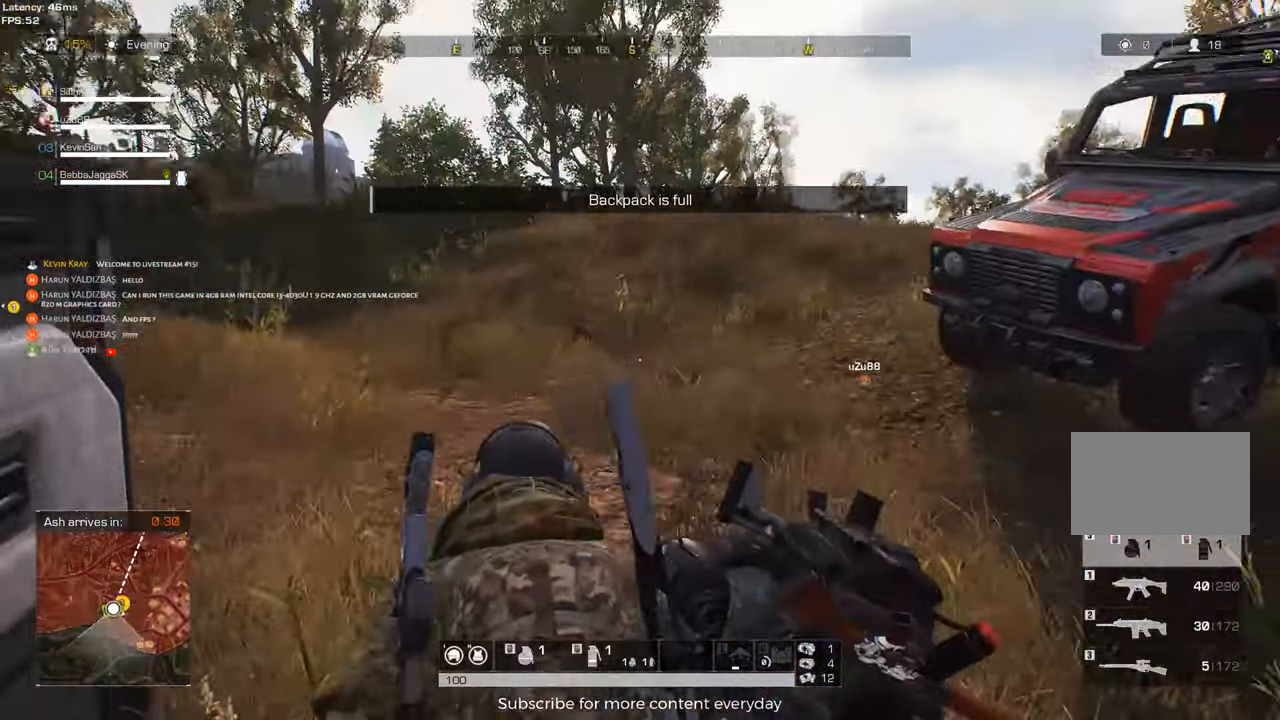
{"keys": [], "mouse": [], "events": [[67, "c", "up"], [67, "d", "up"], [67, "mouse_wheel", "down"], [67, "w", "down"], [150, "a", "down"], [150, "mouse_wheel", "up"], [300, "a", "up"], [300, "w", "up"]]}
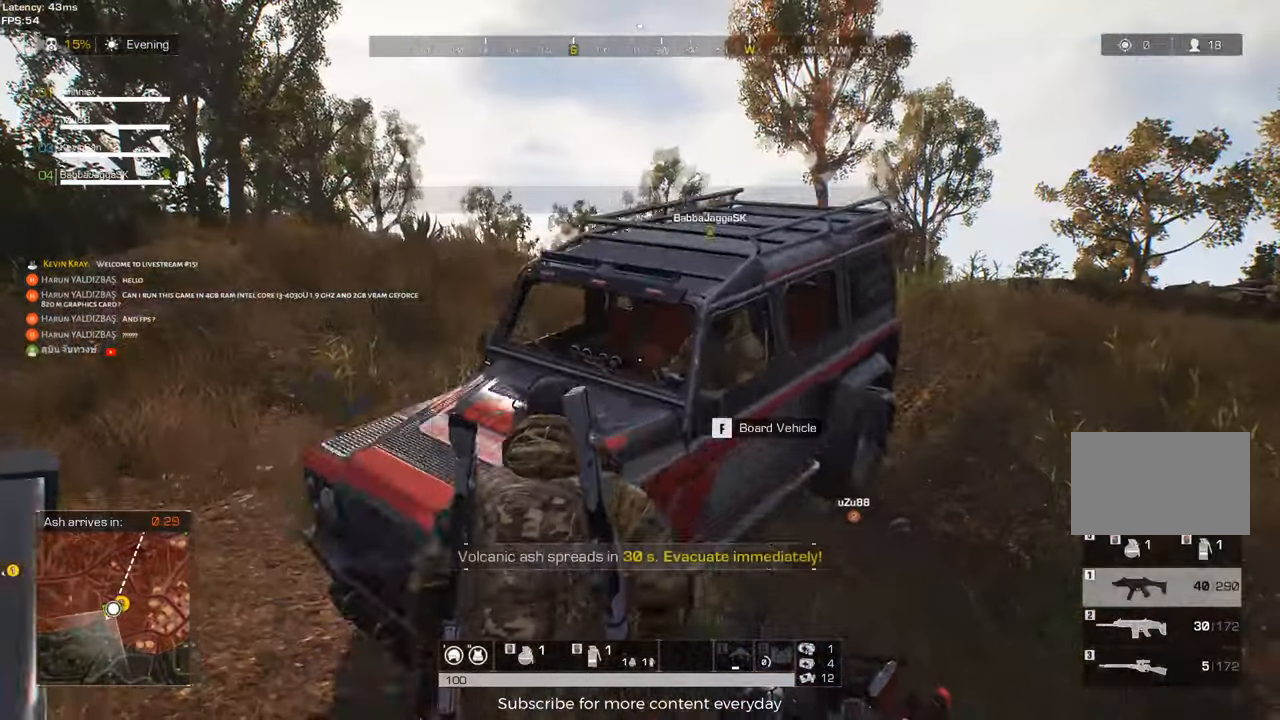
{"keys": [], "mouse": [], "events": [[217, "f", "down"], [317, "f", "up"]]}